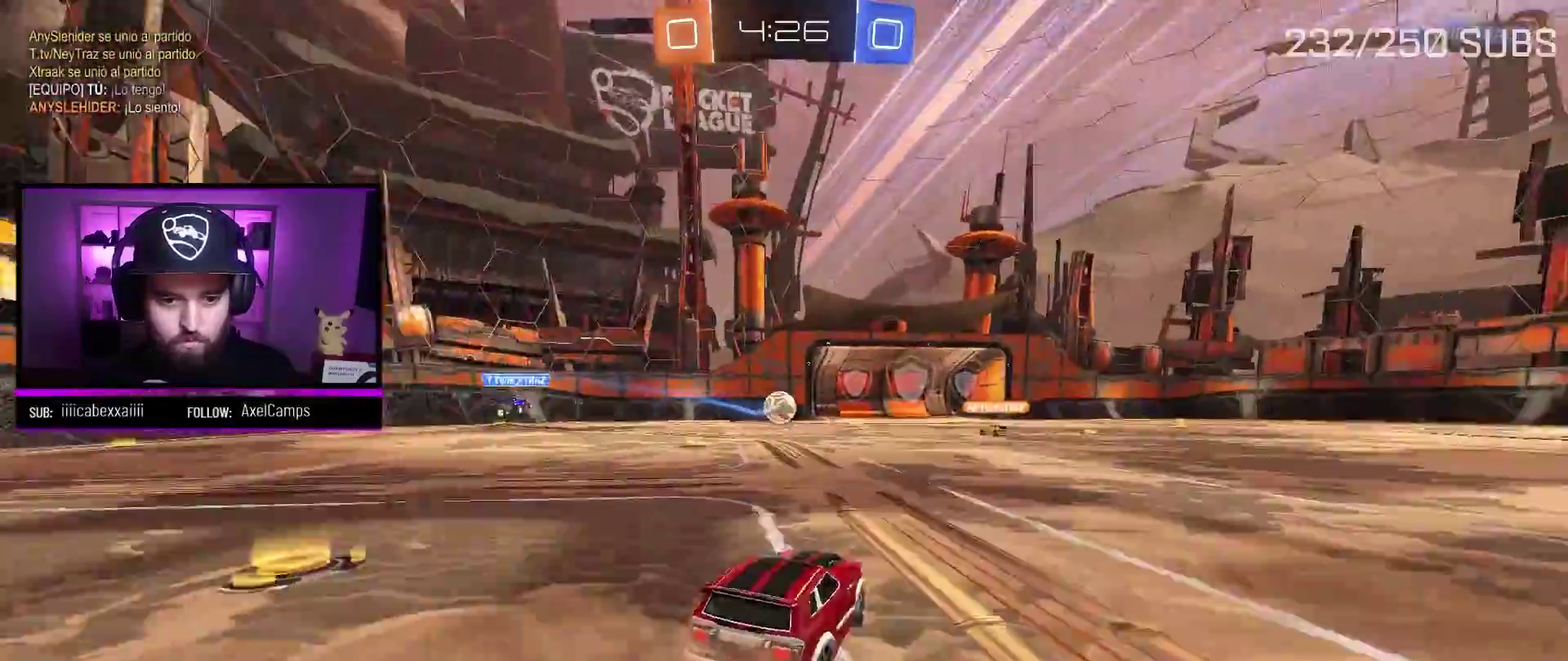
Gameplay with a controller (Xbox layout); each line is a JSON object with the inputs held at the frame after it. "events" lists button and stick changes between this image and that frame as [ms after this image, input, new state], when the widget could be followed in between.
{"buttons": ["R2"], "left_stick": "left", "right_stick": "center", "events": [[101, "left_stick", "center"], [451, "left_stick", "left"]]}
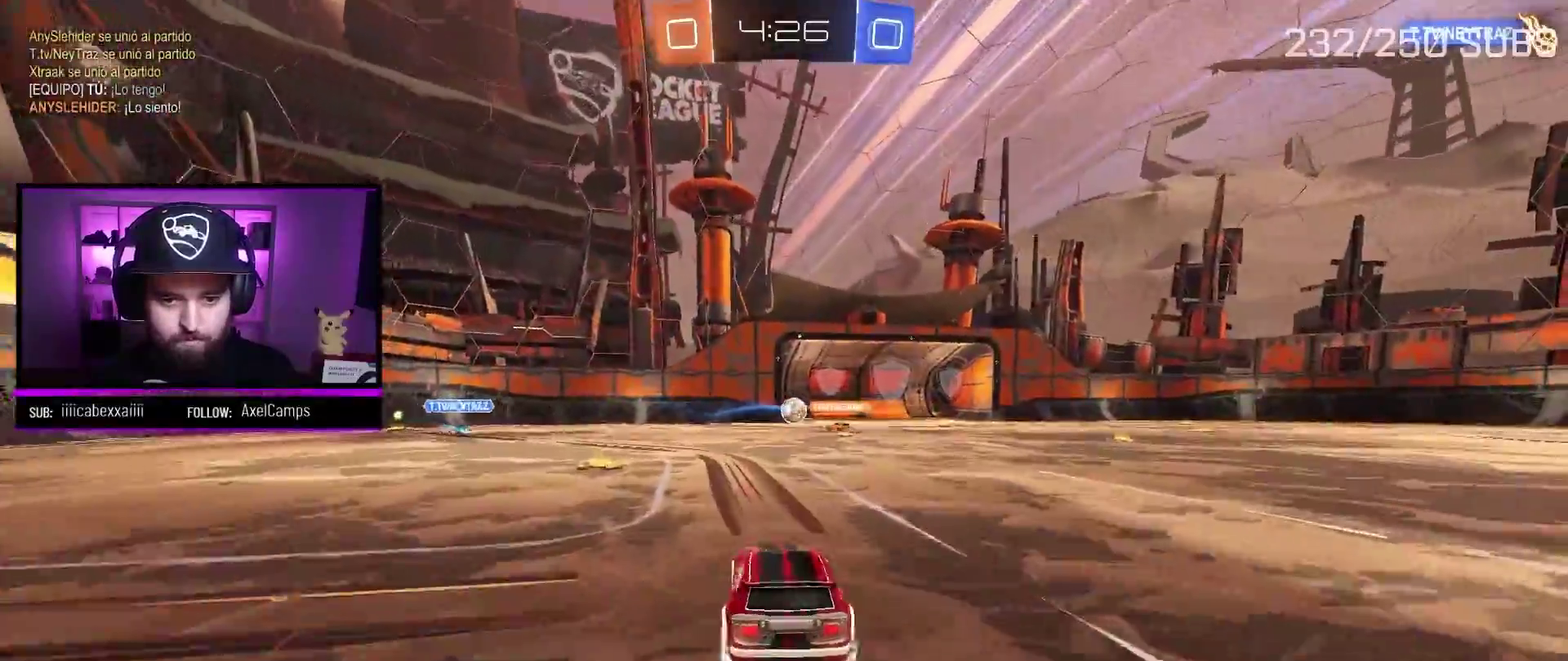
{"buttons": ["R2"], "left_stick": "center", "right_stick": "center", "events": [[117, "left_stick", "center"], [217, "Y", "down"], [334, "Y", "up"]]}
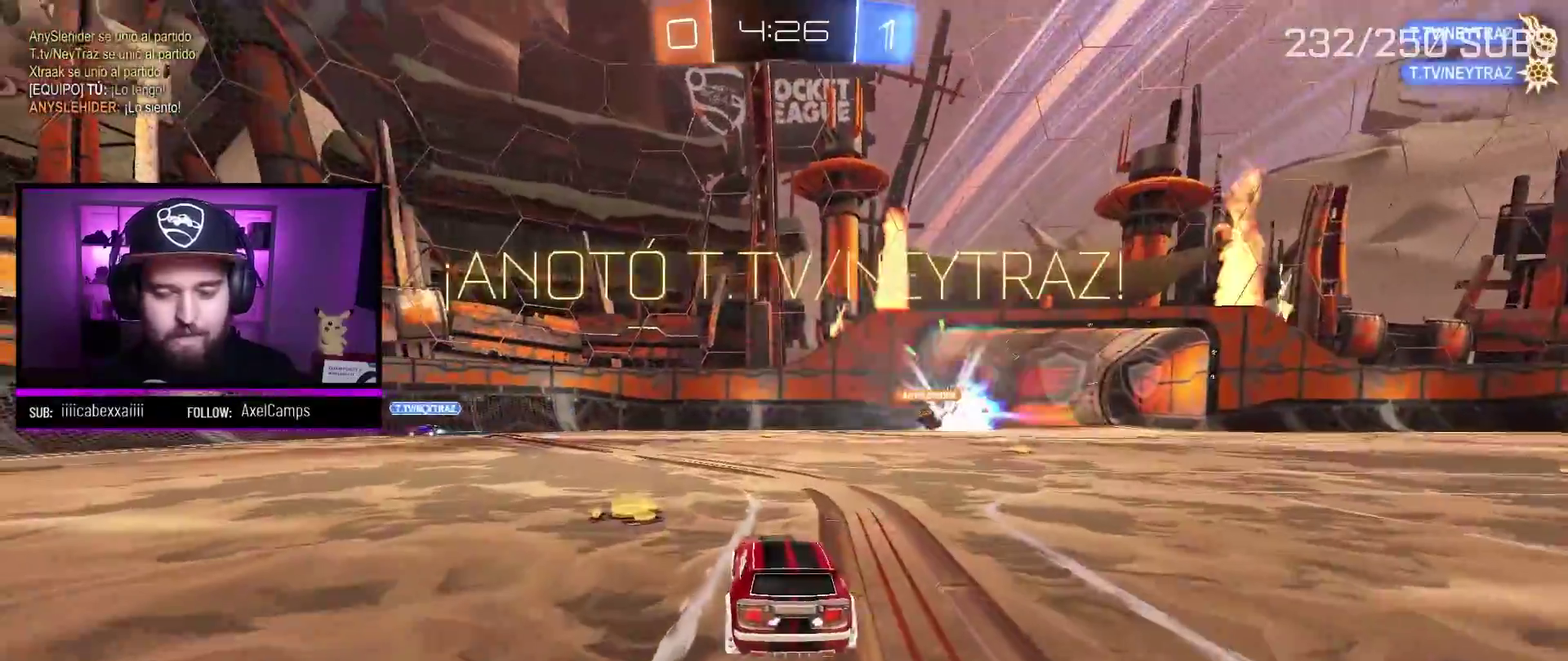
{"buttons": ["R2"], "left_stick": "left", "right_stick": "center", "events": [[151, "left_stick", "left"]]}
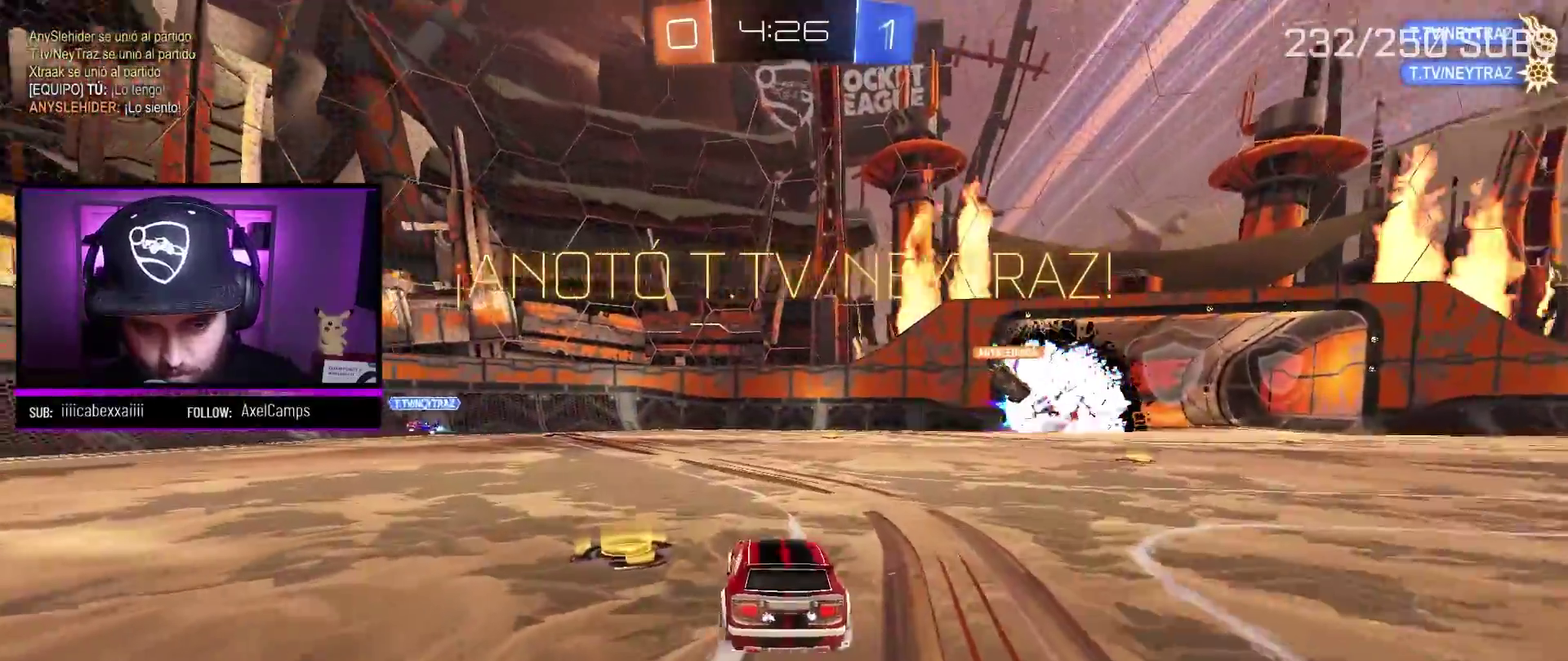
{"buttons": ["R2"], "left_stick": "center", "right_stick": "center", "events": [[217, "left_stick", "center"]]}
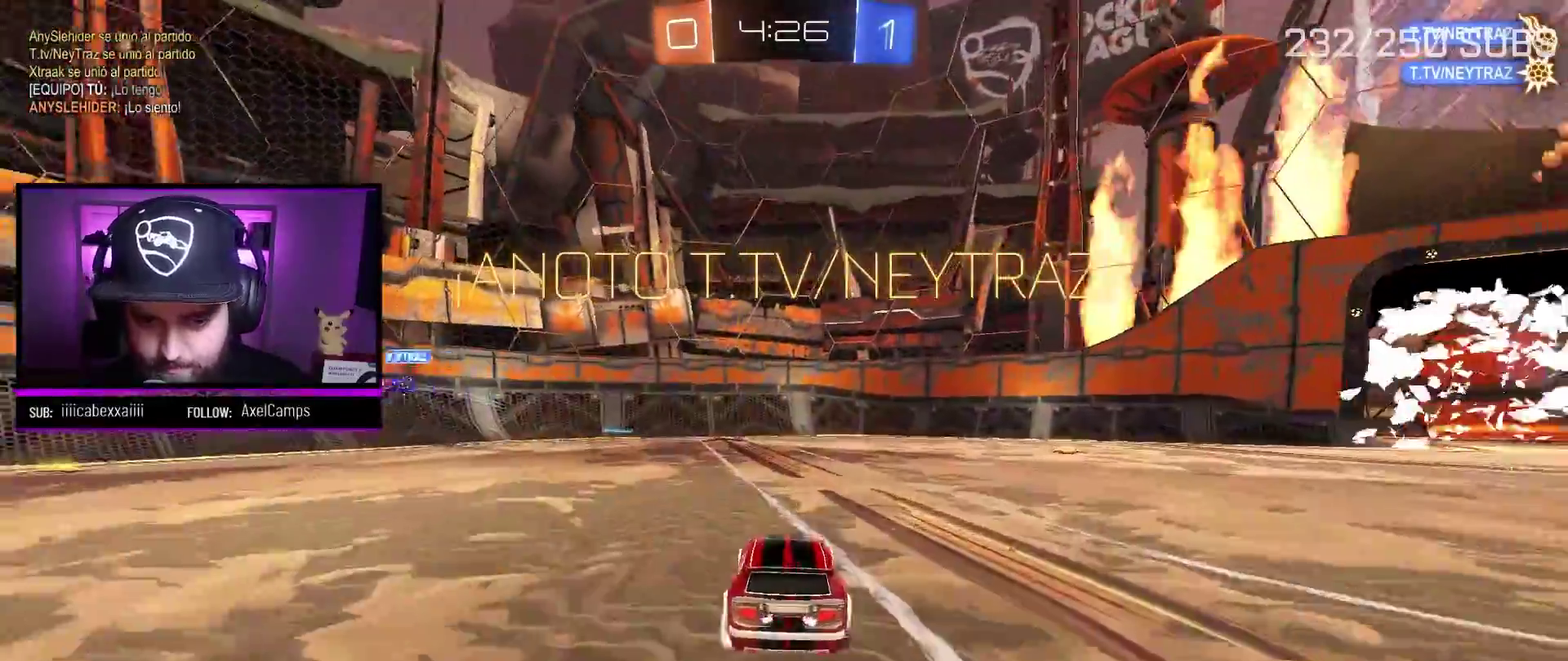
{"buttons": ["R2"], "left_stick": "center", "right_stick": "center", "events": [[101, "left_stick", "left"], [301, "left_stick", "center"], [317, "Y", "down"], [434, "Y", "up"]]}
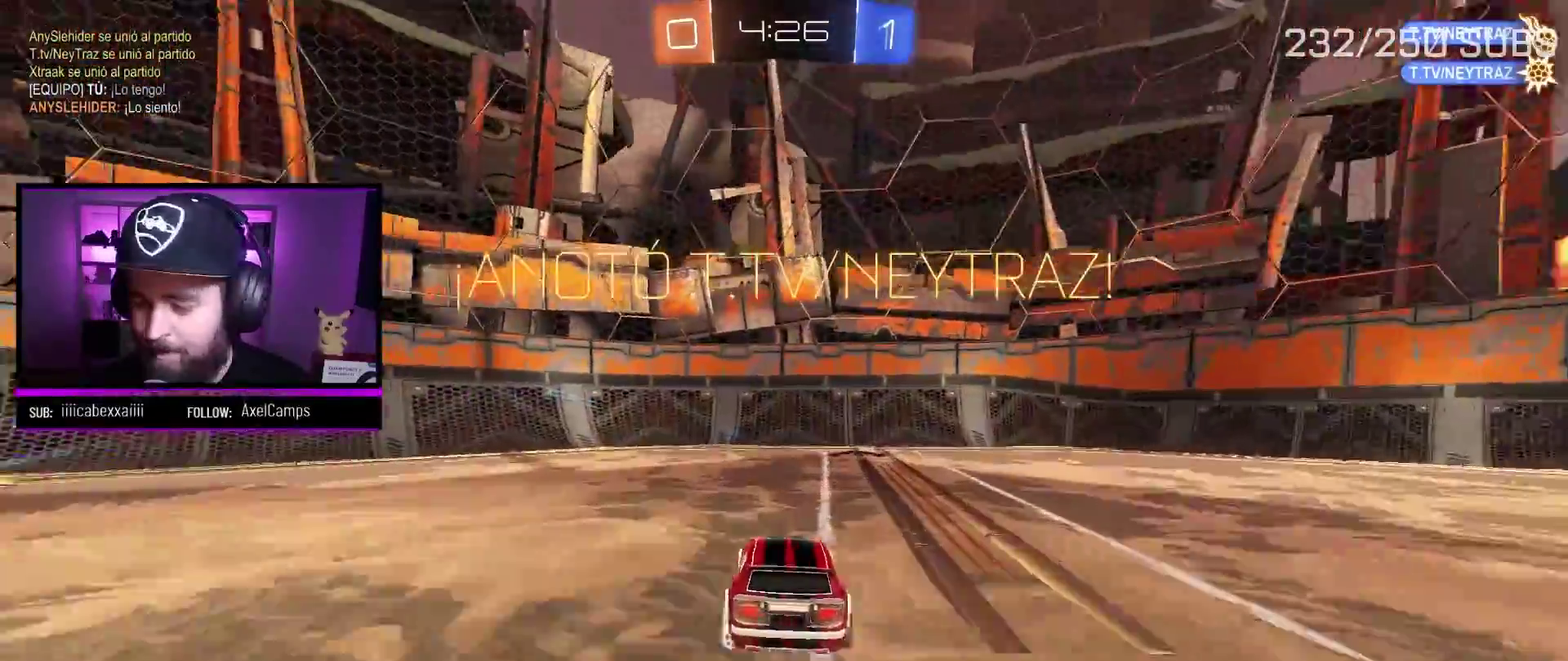
{"buttons": ["L1", "R2"], "left_stick": "right", "right_stick": "center", "events": [[434, "L1", "down"], [434, "left_stick", "right"]]}
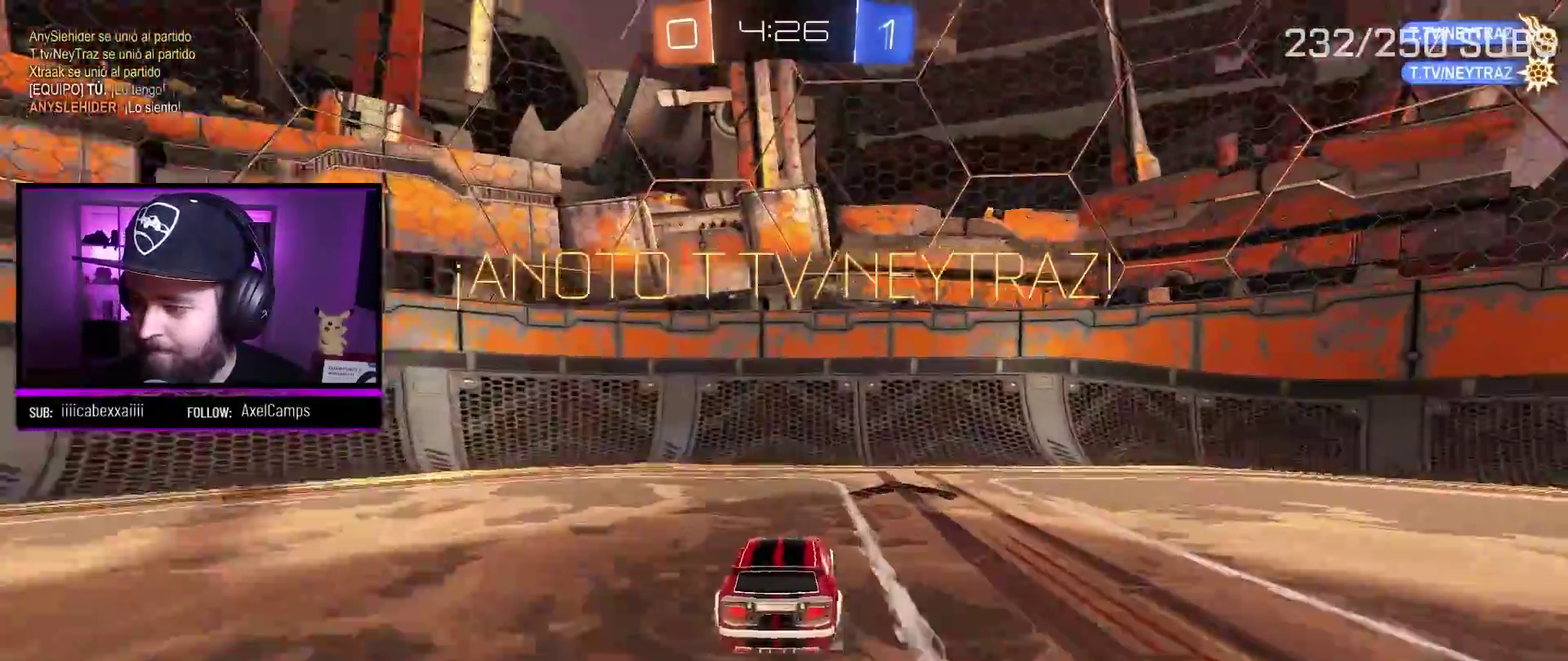
{"buttons": ["R2"], "left_stick": "right", "right_stick": "center", "events": [[134, "L1", "up"]]}
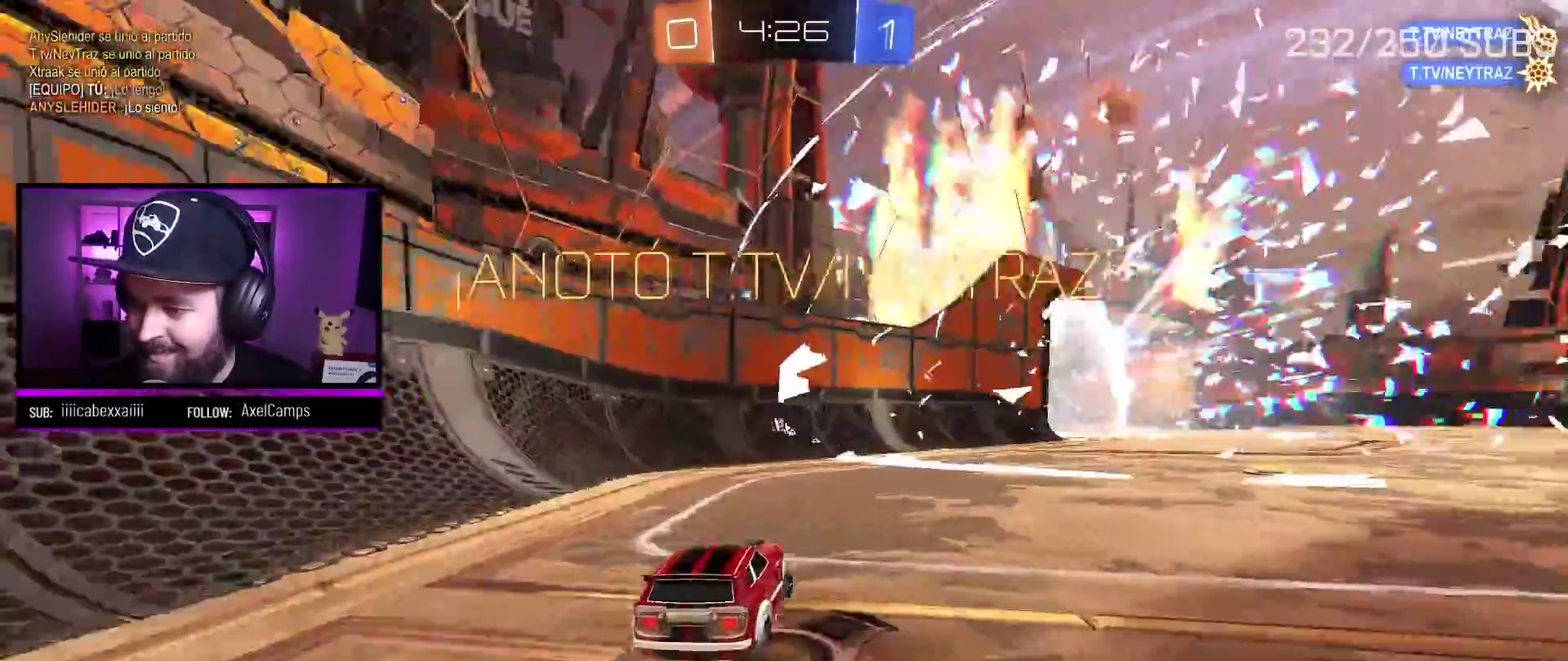
{"buttons": ["X", "L1", "R2"], "left_stick": "up", "right_stick": "center", "events": [[250, "left_stick", "up"], [267, "L1", "down"], [284, "X", "down"], [367, "X", "up"], [450, "X", "down"]]}
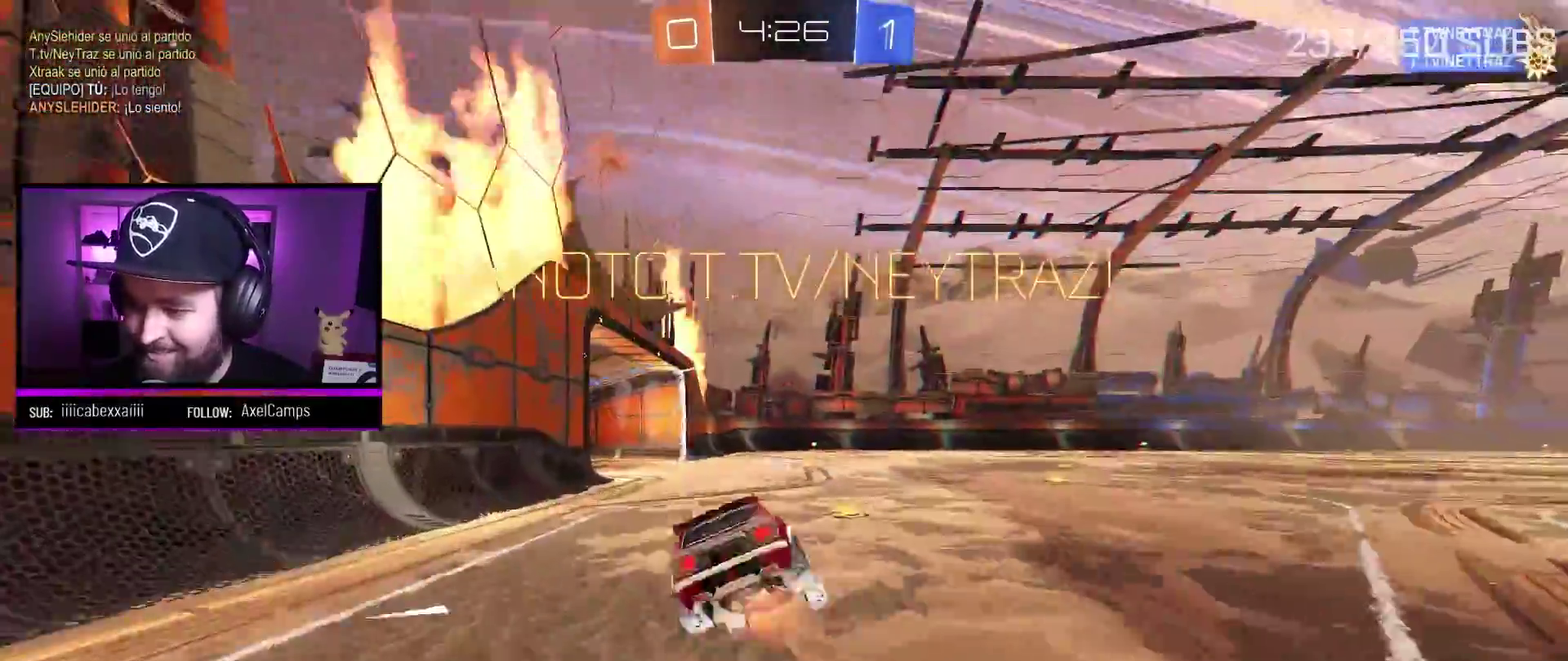
{"buttons": [], "left_stick": "center", "right_stick": "center", "events": [[51, "L1", "up"], [51, "X", "up"], [117, "left_stick", "center"], [201, "R2", "up"]]}
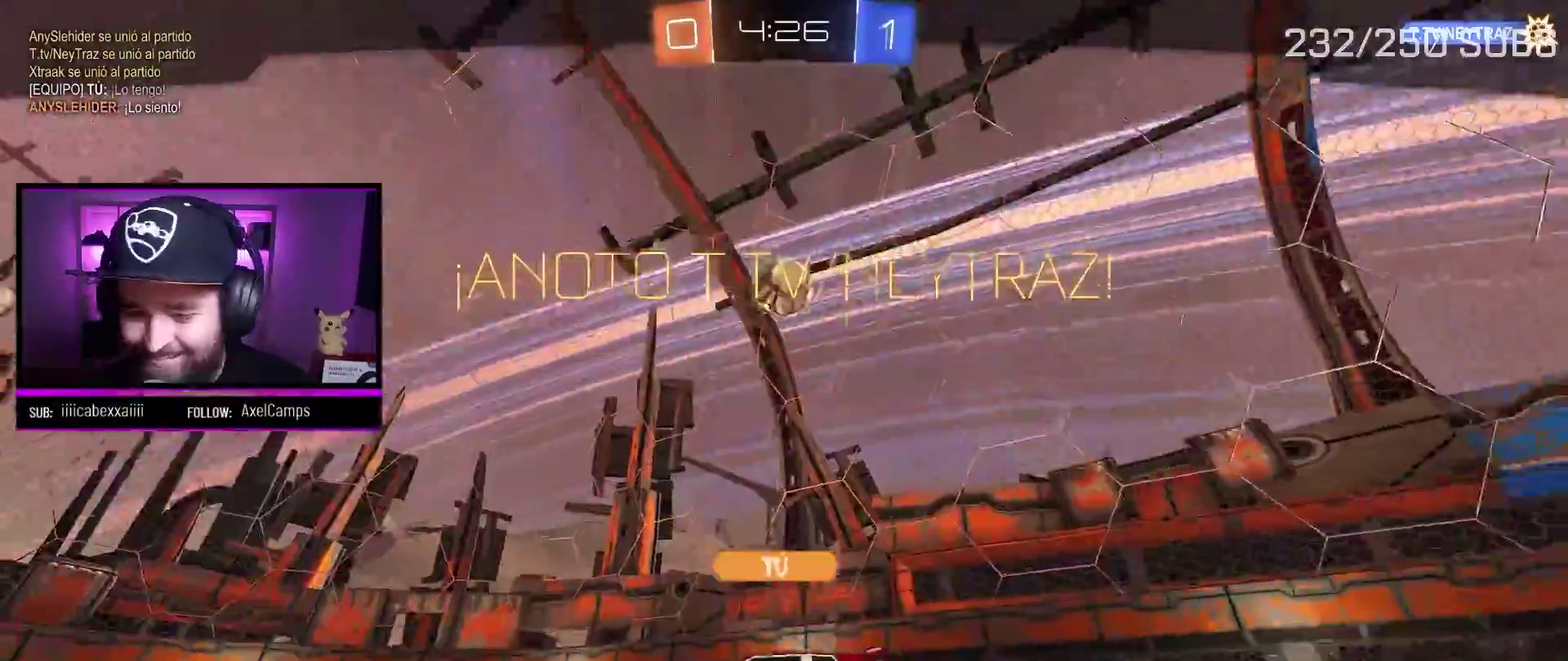
{"buttons": [], "left_stick": "center", "right_stick": "center", "events": [[350, "A", "down"], [450, "A", "up"]]}
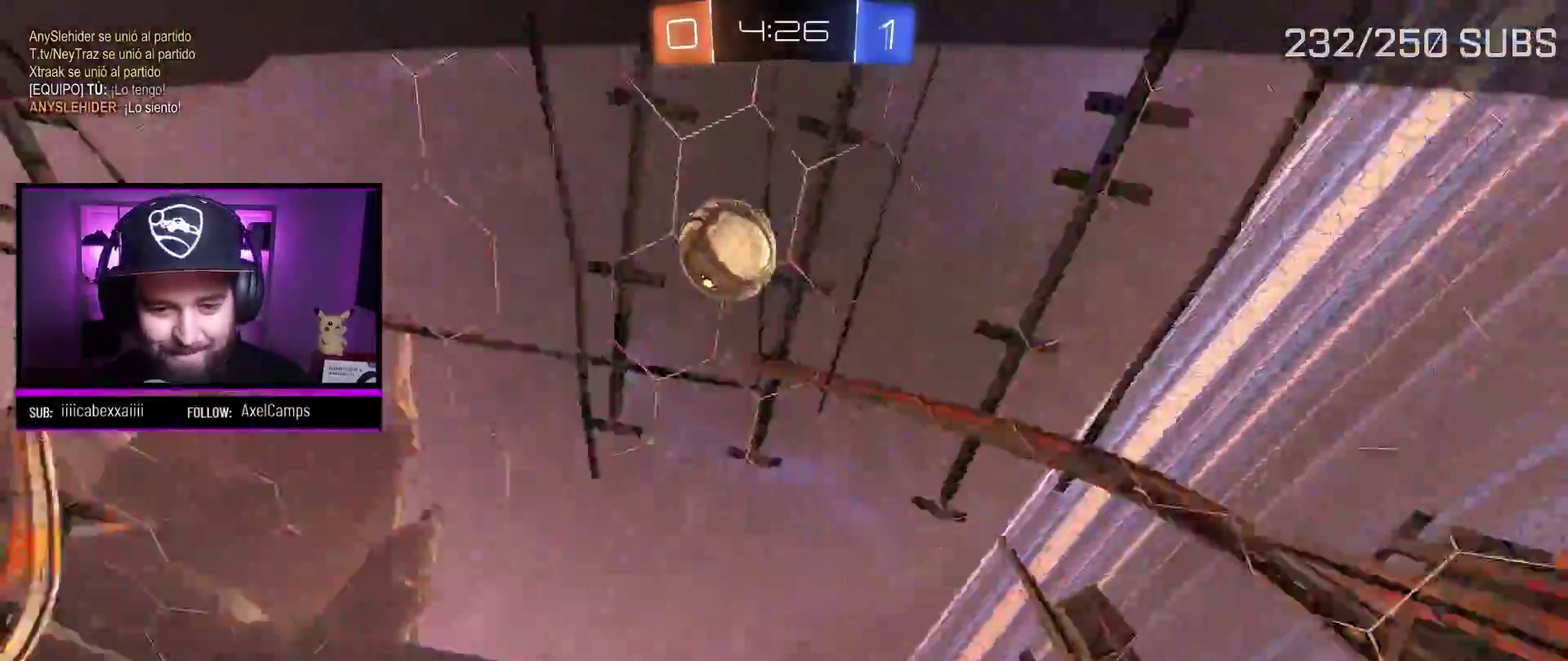
{"buttons": [], "left_stick": "center", "right_stick": "center", "events": [[117, "A", "down"], [184, "A", "up"], [317, "A", "down"], [434, "A", "up"]]}
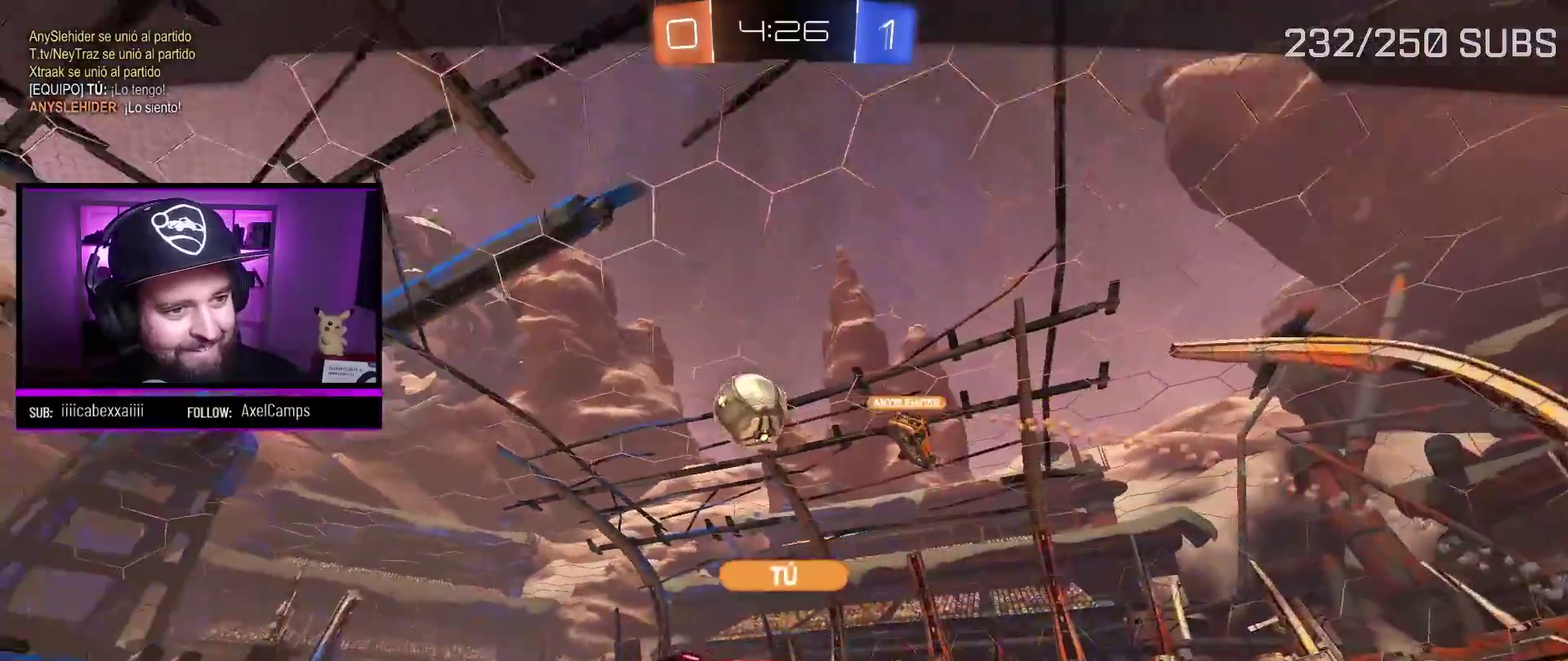
{"buttons": [], "left_stick": "center", "right_stick": "center", "events": []}
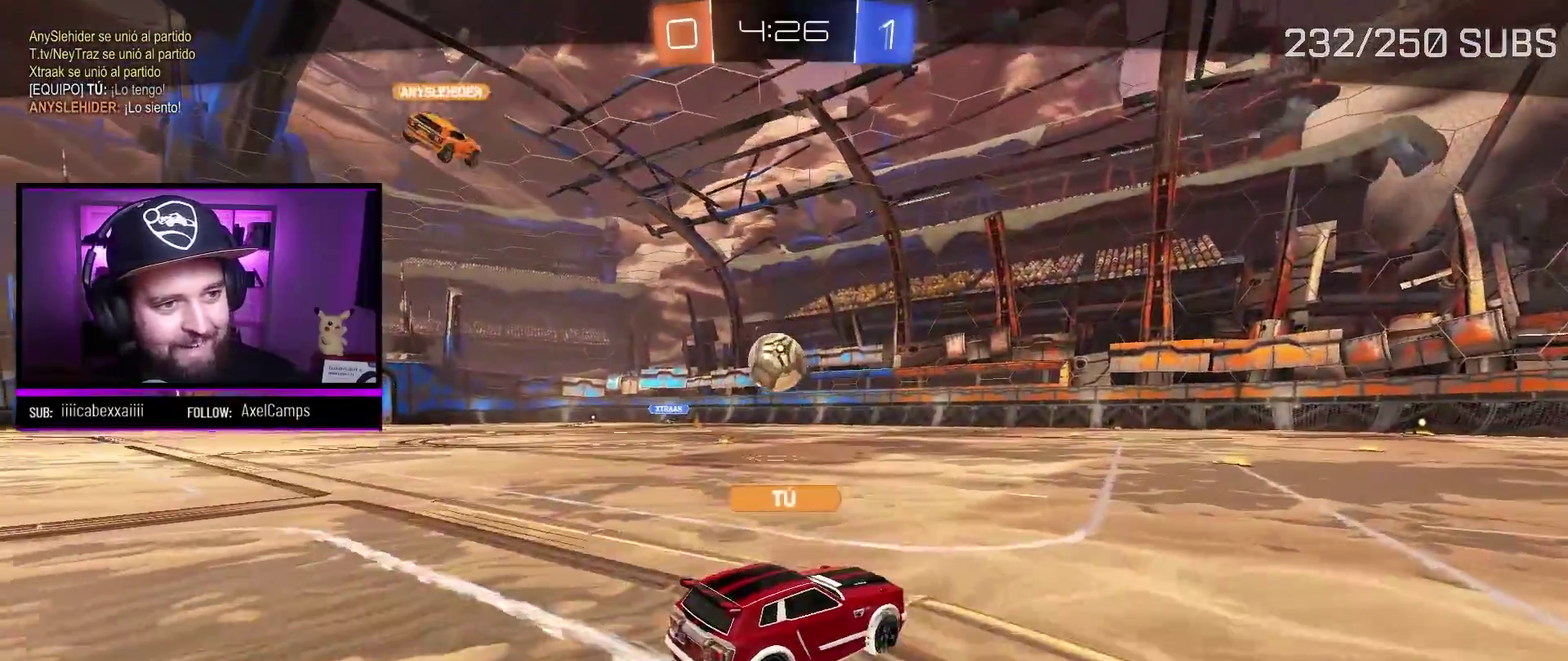
{"buttons": ["B"], "left_stick": "center", "right_stick": "center", "events": [[200, "B", "down"]]}
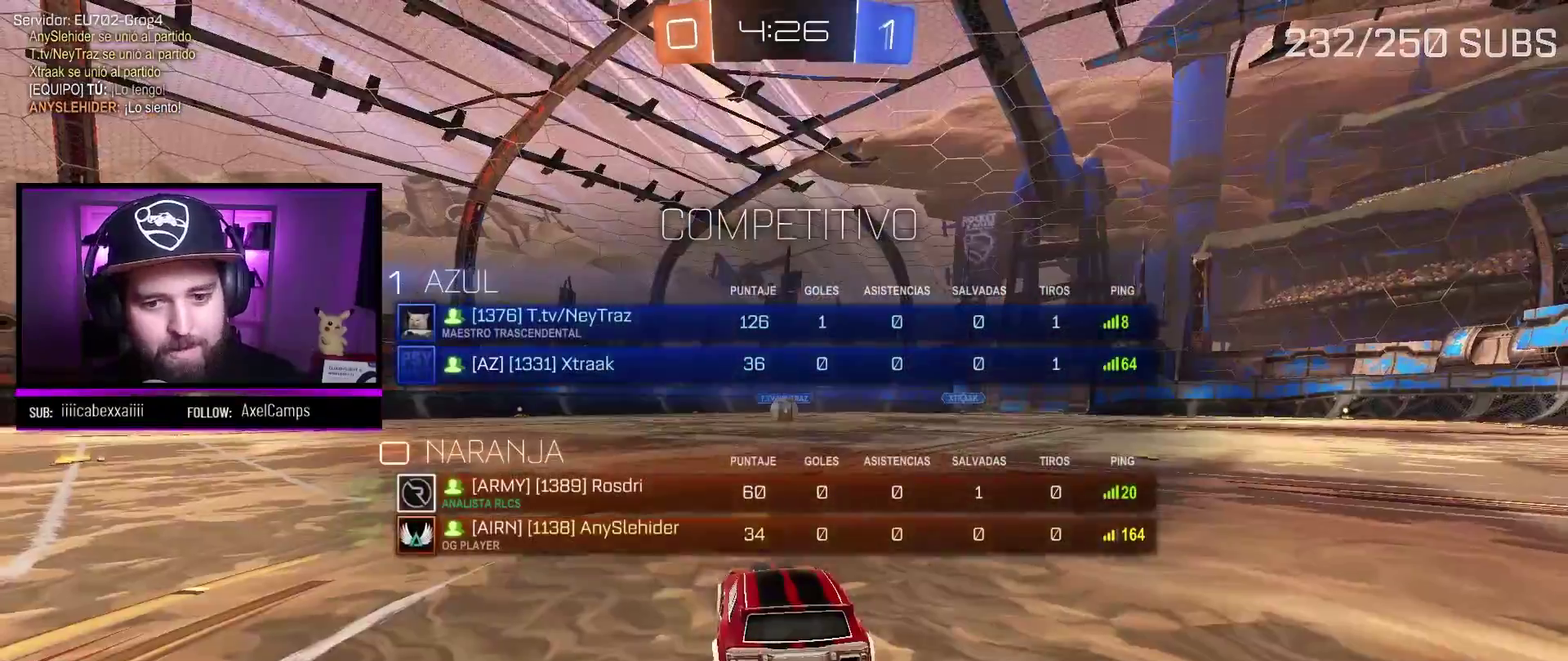
{"buttons": ["B"], "left_stick": "center", "right_stick": "center", "events": []}
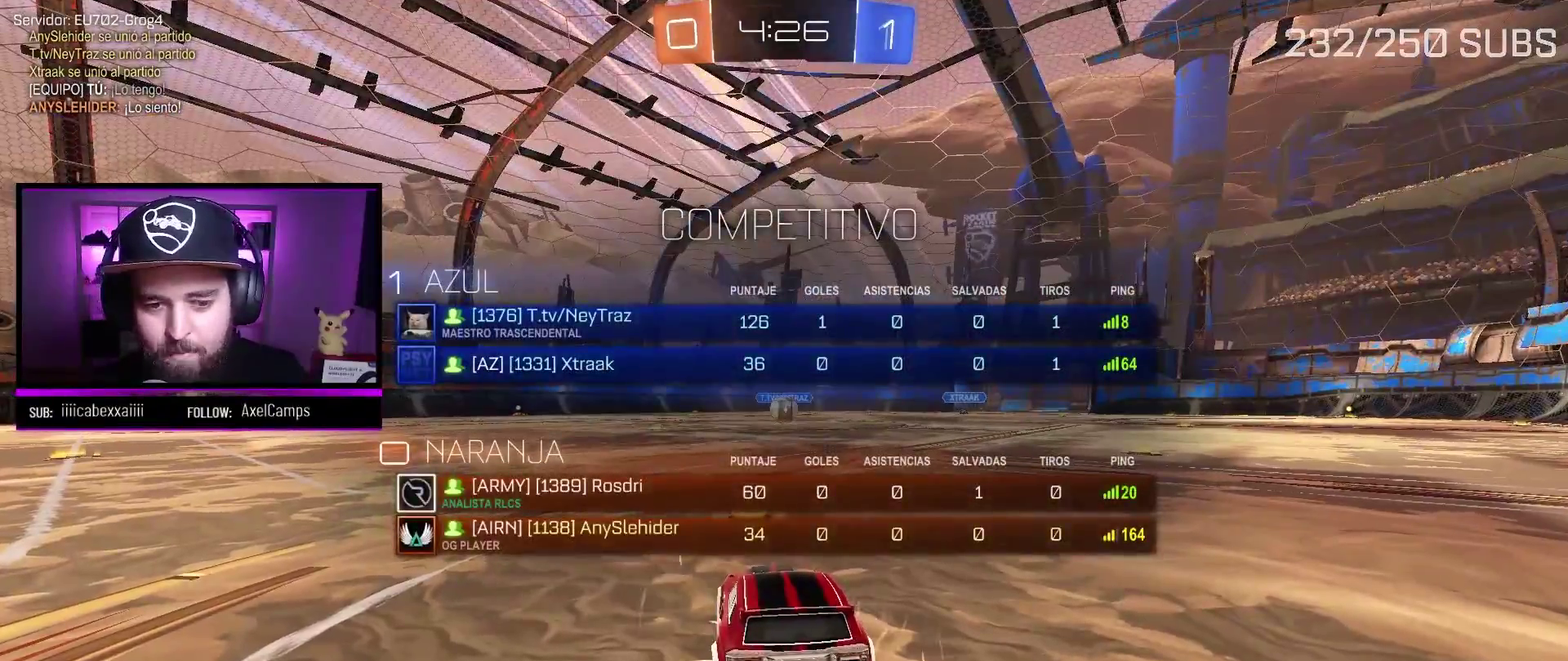
{"buttons": [], "left_stick": "center", "right_stick": "center", "events": [[400, "B", "up"]]}
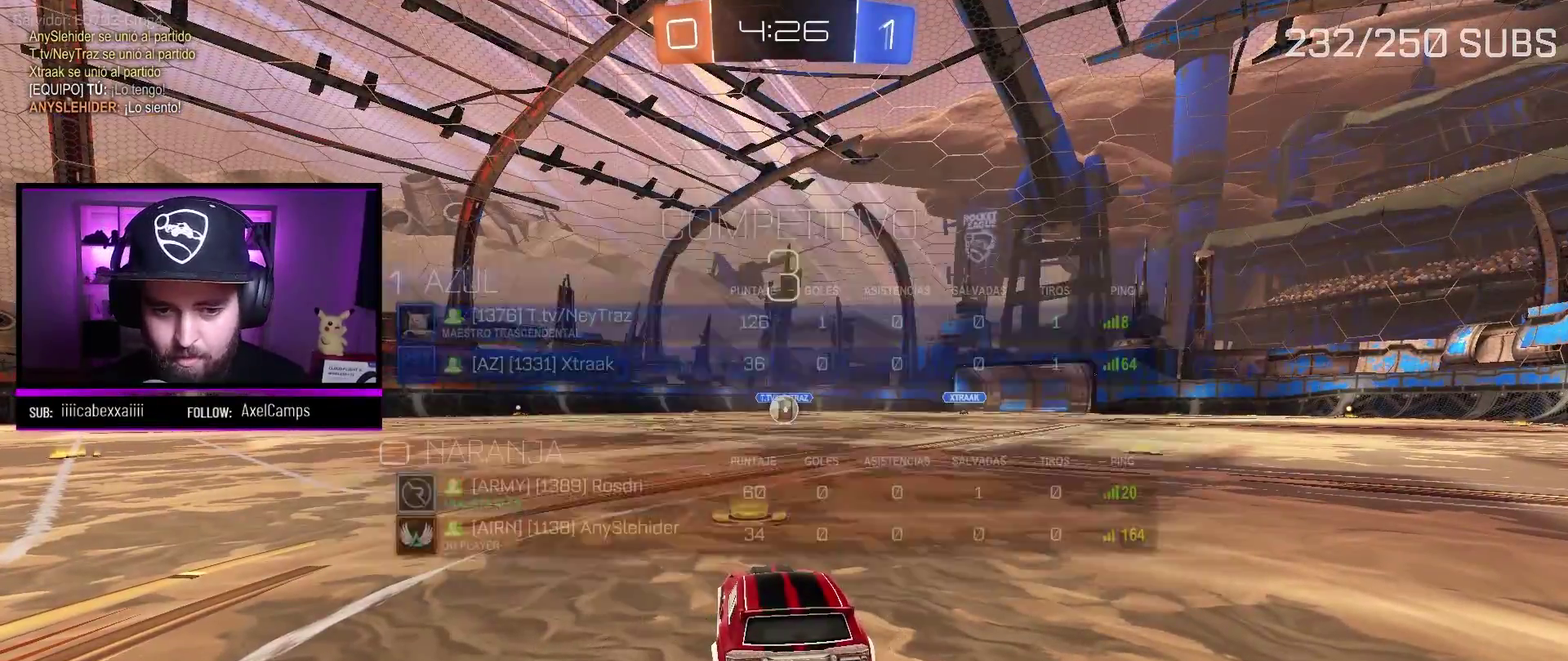
{"buttons": [], "left_stick": "center", "right_stick": "right", "events": [[251, "right_stick", "right"], [351, "right_stick", "center"], [484, "right_stick", "right"]]}
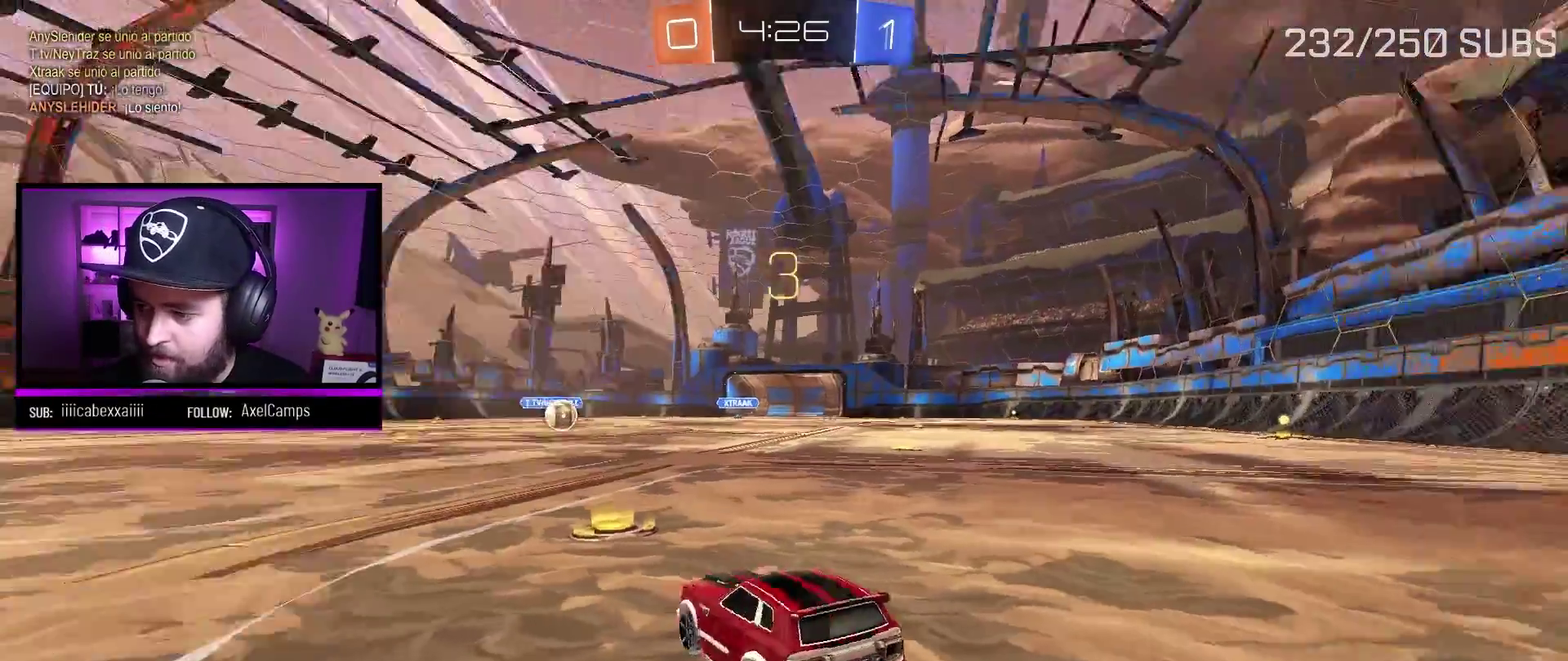
{"buttons": ["A", "R2"], "left_stick": "center", "right_stick": "center", "events": [[67, "right_stick", "center"], [167, "right_stick", "right"], [233, "right_stick", "center"], [333, "R2", "down"], [367, "A", "down"]]}
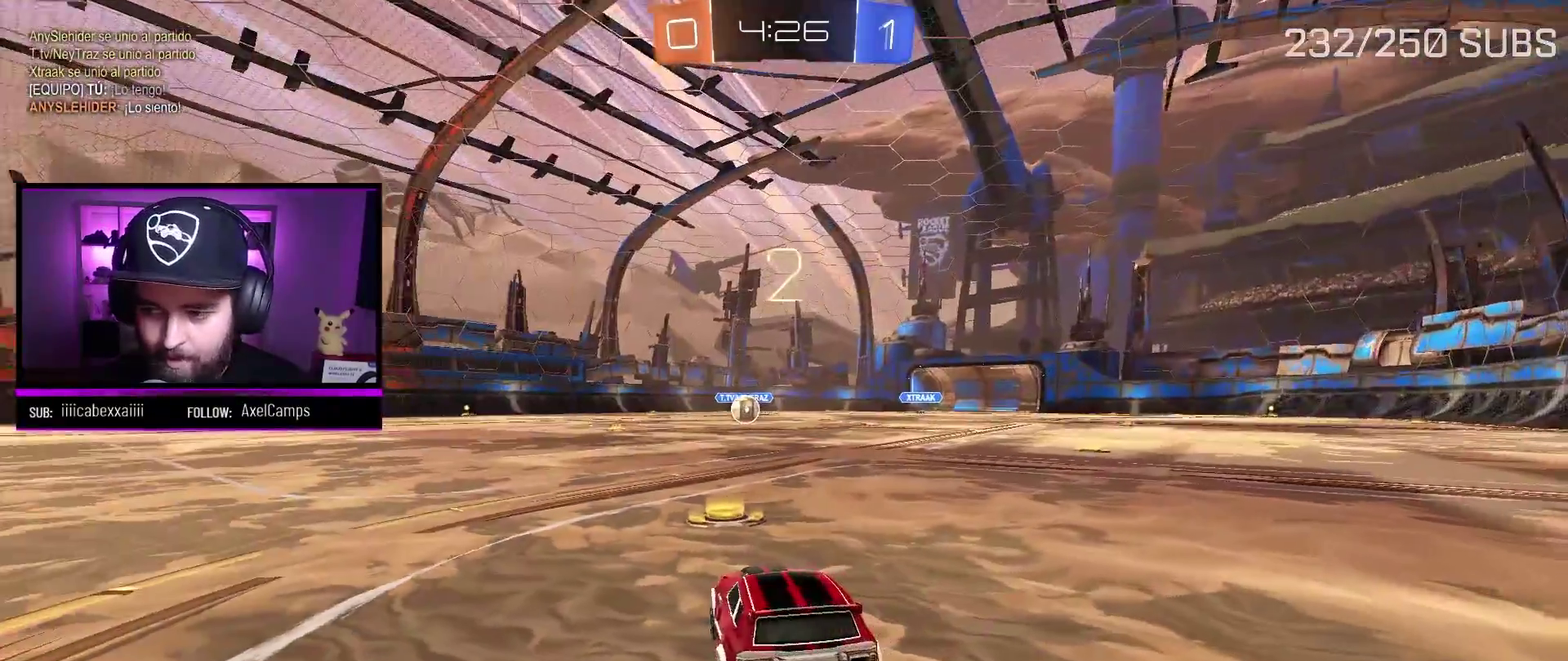
{"buttons": ["A", "R2"], "left_stick": "center", "right_stick": "center", "events": [[134, "Y", "down"], [284, "Y", "up"]]}
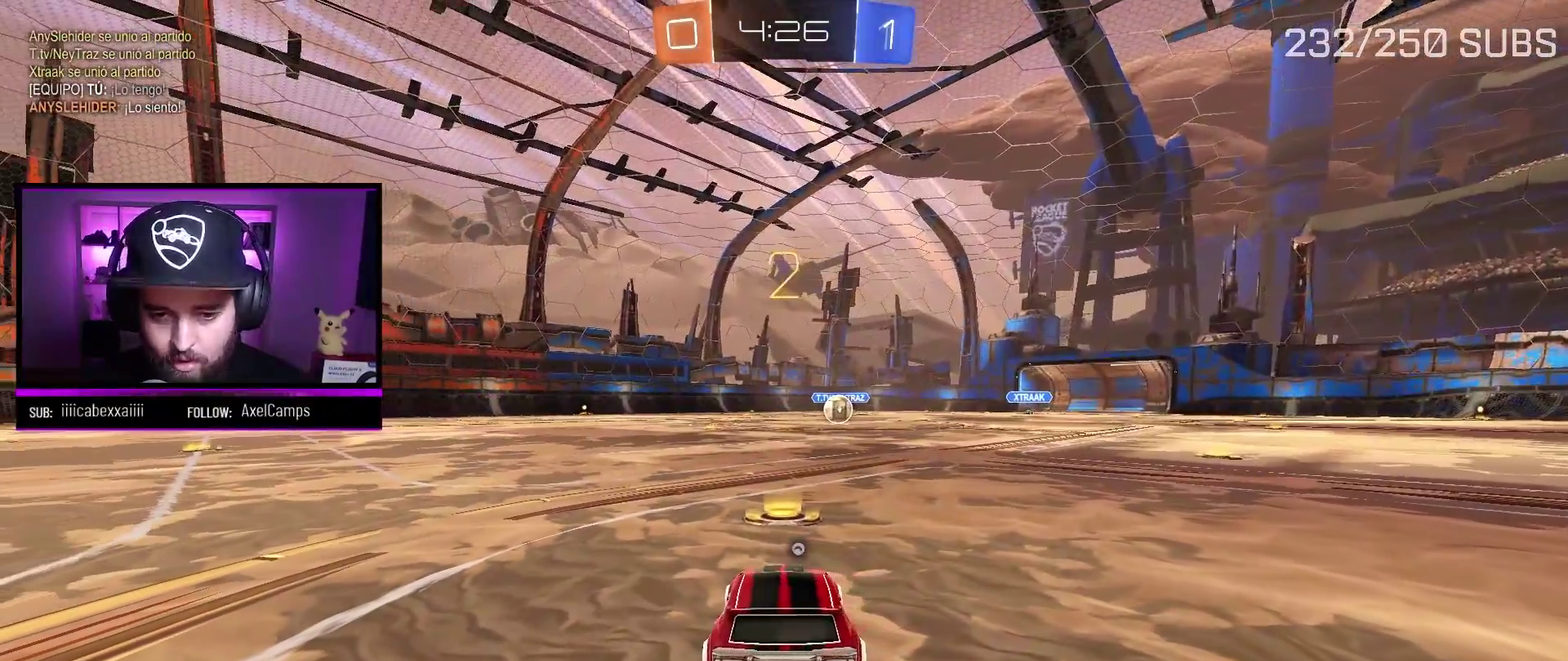
{"buttons": ["A", "R2"], "left_stick": "center", "right_stick": "center", "events": []}
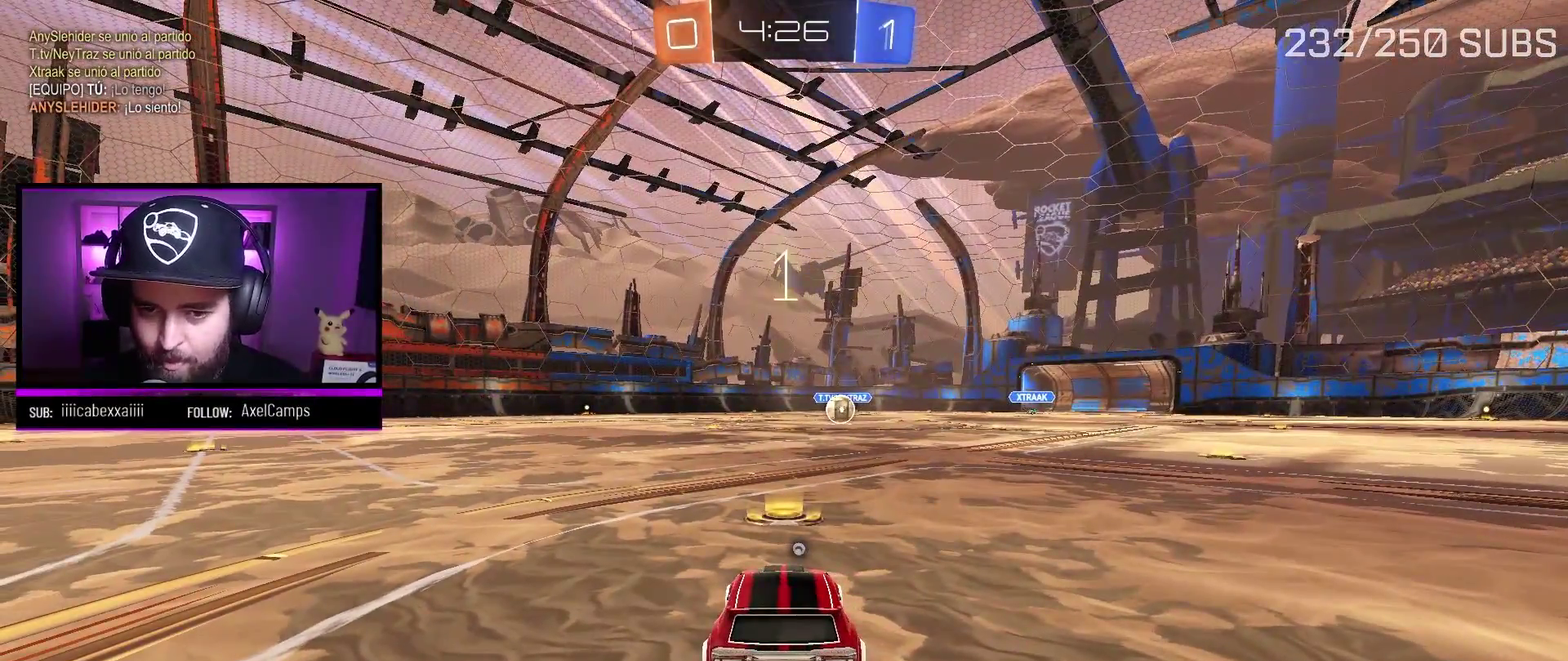
{"buttons": ["A", "R2"], "left_stick": "center", "right_stick": "center", "events": []}
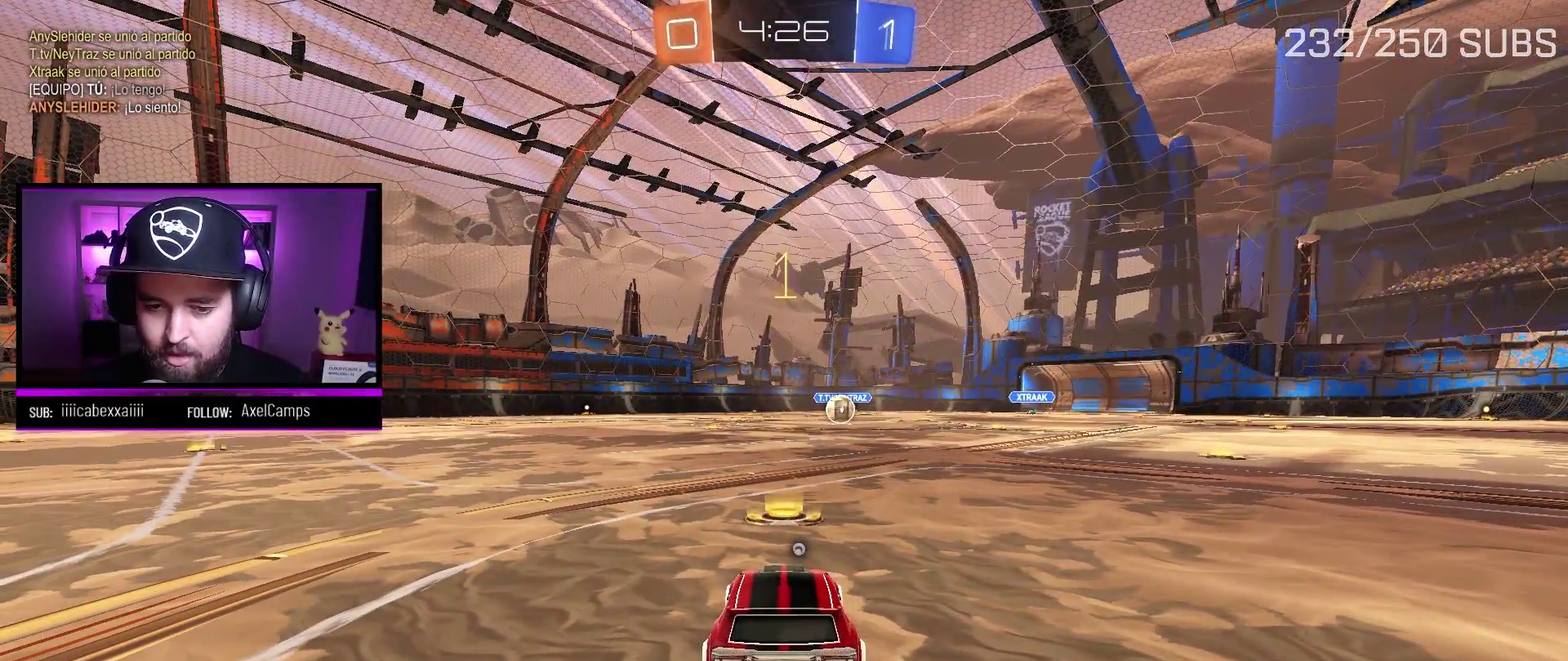
{"buttons": ["A", "R2"], "left_stick": "center", "right_stick": "center", "events": []}
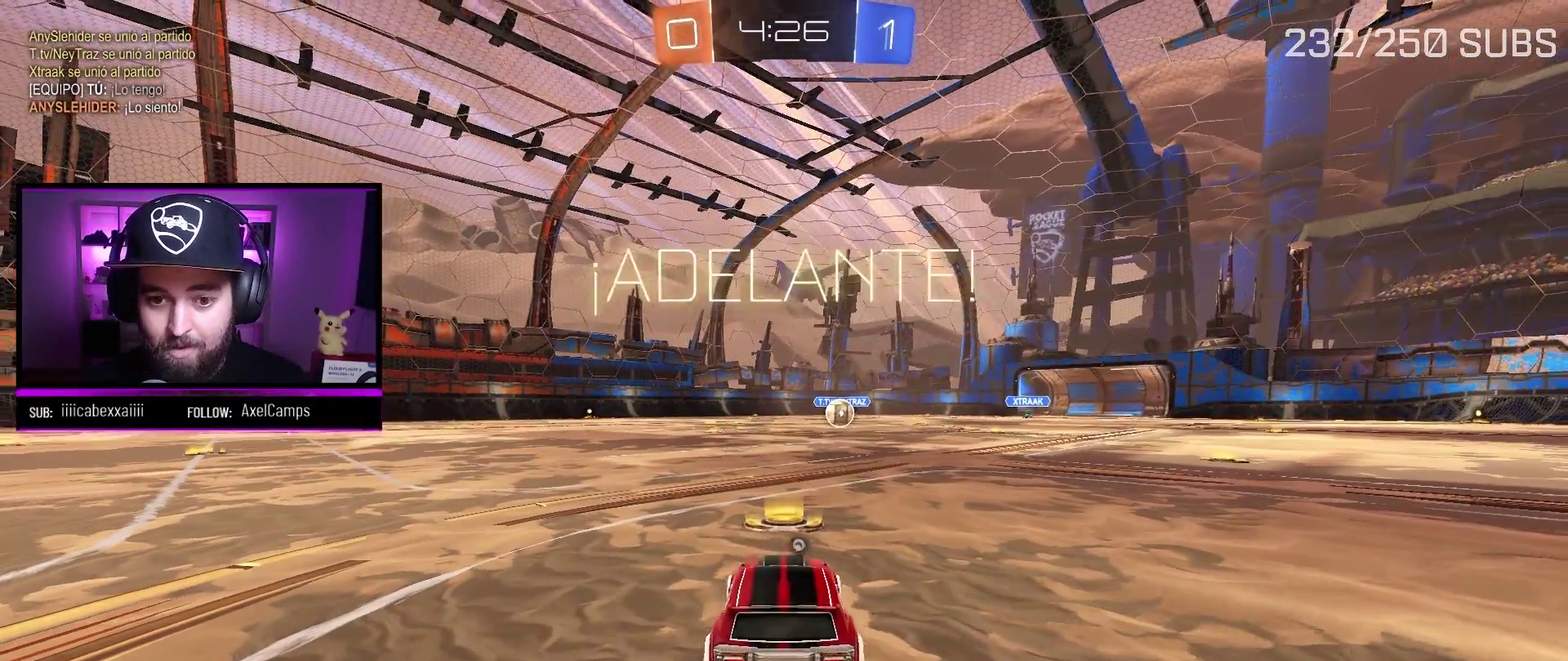
{"buttons": ["A", "L1", "R2"], "left_stick": "up-right", "right_stick": "center", "events": [[301, "left_stick", "left"], [317, "X", "down"], [401, "L1", "down"], [417, "left_stick", "up-right"], [434, "X", "up"]]}
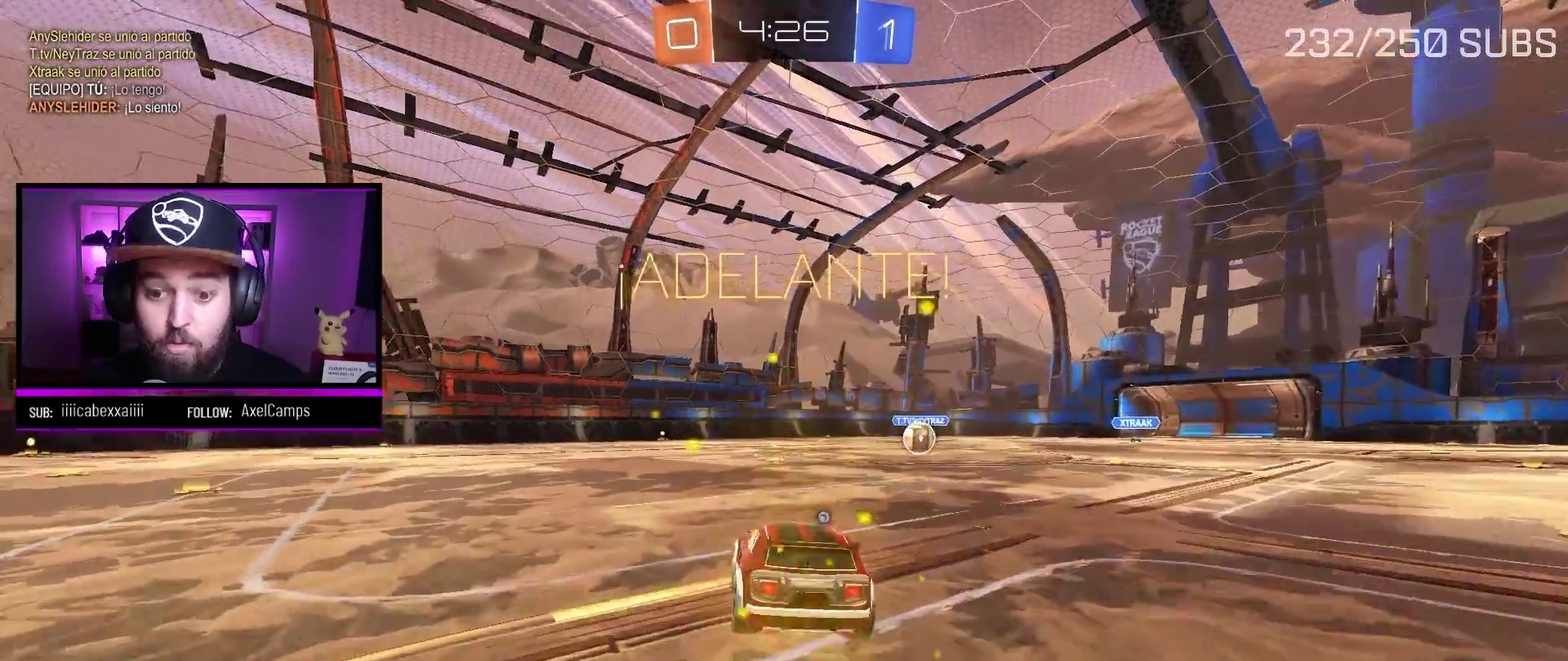
{"buttons": ["R2"], "left_stick": "center", "right_stick": "center", "events": [[16, "X", "down"], [100, "X", "up"], [133, "L1", "up"], [150, "A", "up"], [167, "left_stick", "center"], [250, "R2", "up"], [450, "R2", "down"]]}
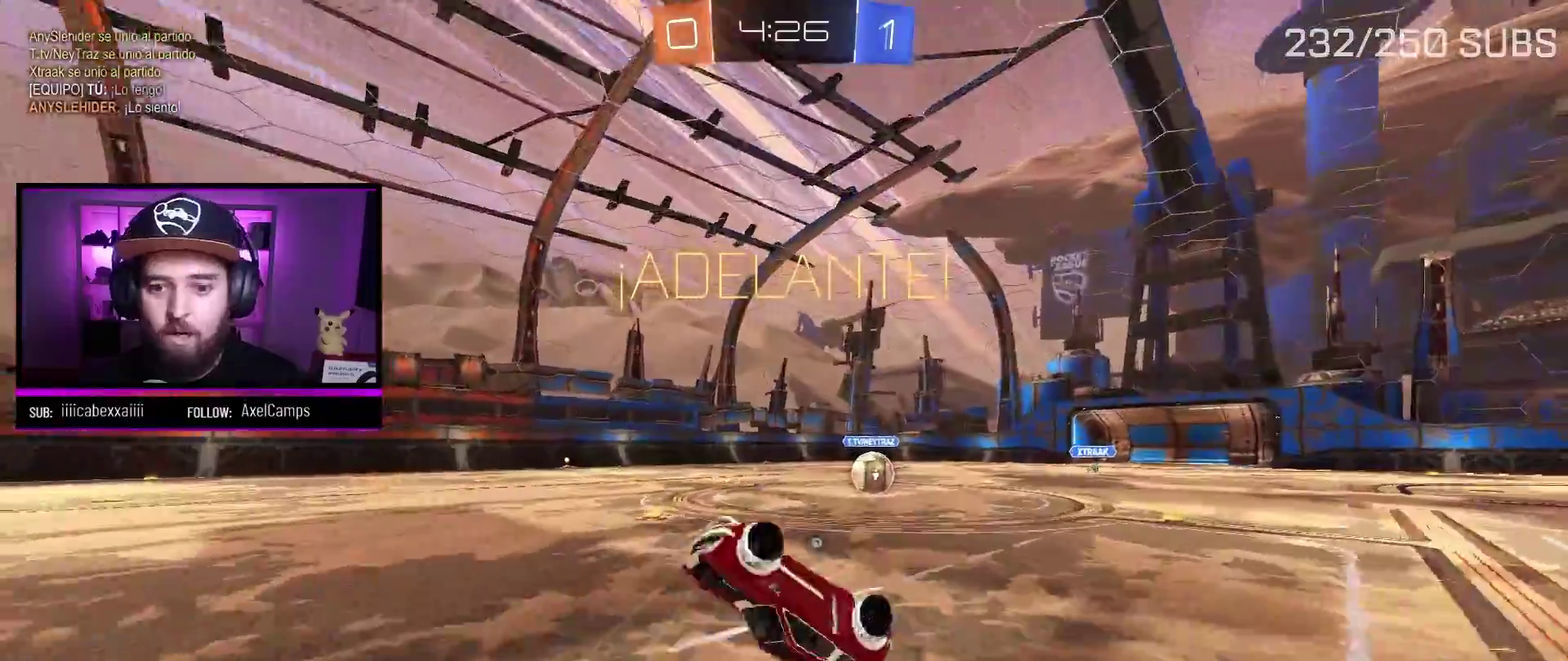
{"buttons": ["R2"], "left_stick": "center", "right_stick": "center", "events": [[167, "left_stick", "right"], [301, "left_stick", "center"]]}
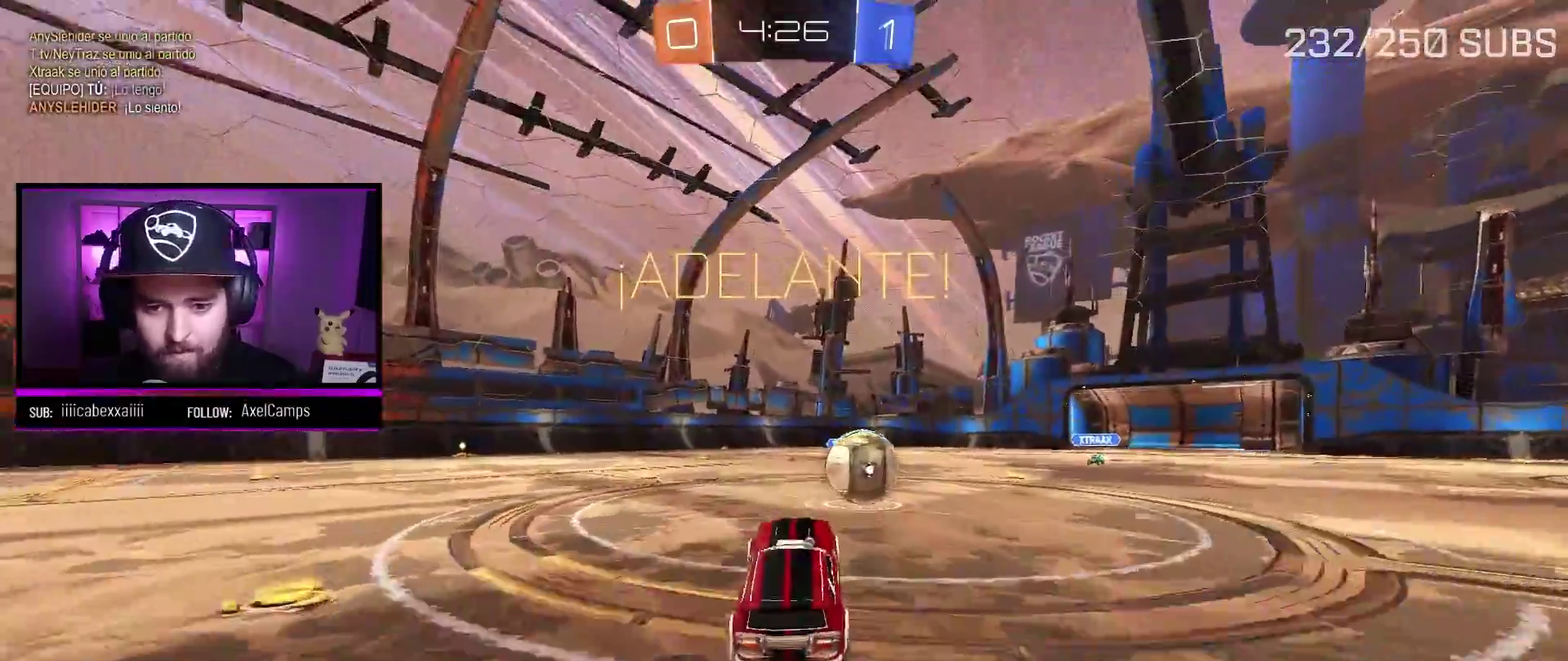
{"buttons": ["A", "X", "L1", "R2"], "left_stick": "up-right", "right_stick": "center", "events": [[83, "left_stick", "right"], [117, "A", "down"], [267, "L1", "down"], [283, "left_stick", "up-right"], [300, "X", "down"], [417, "X", "up"], [467, "X", "down"]]}
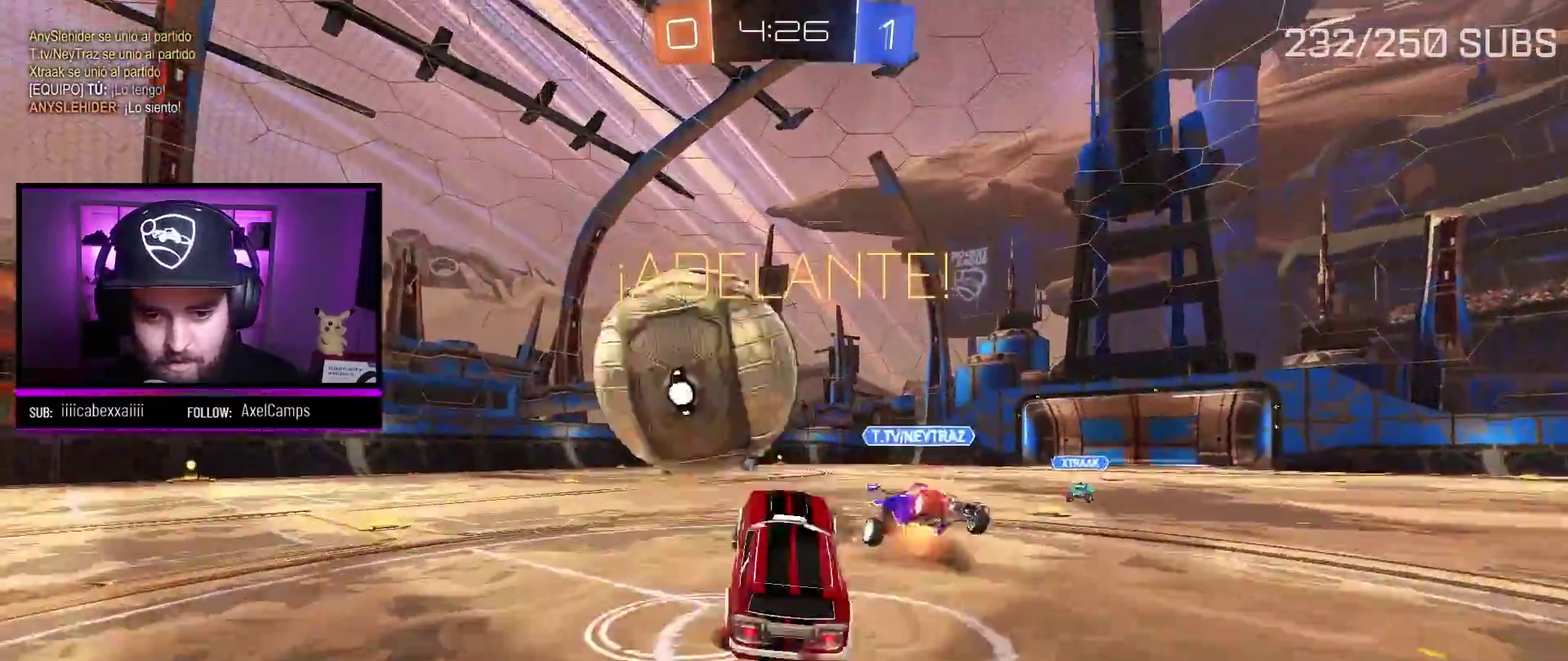
{"buttons": ["Y", "L1", "R2"], "left_stick": "up-right", "right_stick": "center", "events": [[267, "X", "up"], [301, "A", "up"], [501, "Y", "down"]]}
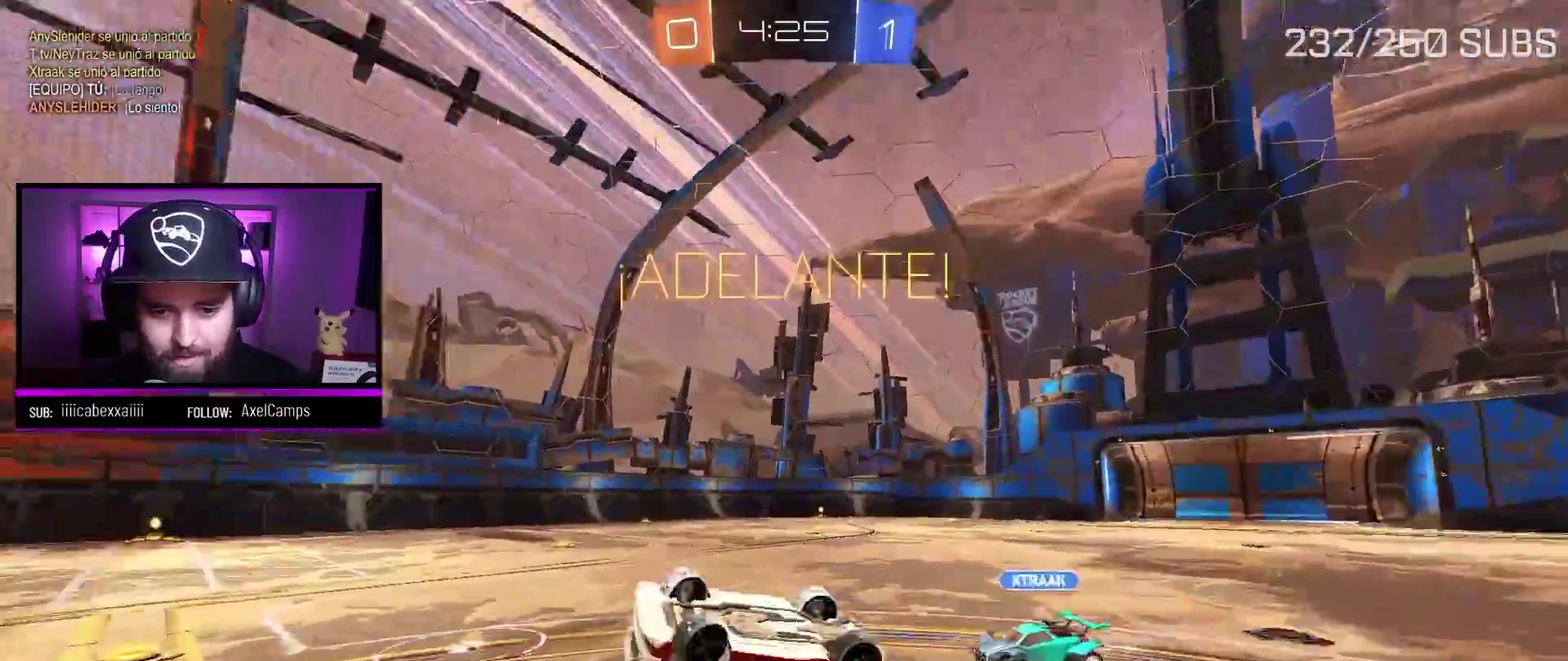
{"buttons": ["R2"], "left_stick": "center", "right_stick": "center", "events": [[133, "Y", "up"], [250, "Y", "down"], [267, "left_stick", "up"], [367, "left_stick", "up-left"], [383, "Y", "up"], [417, "L1", "up"], [434, "left_stick", "center"]]}
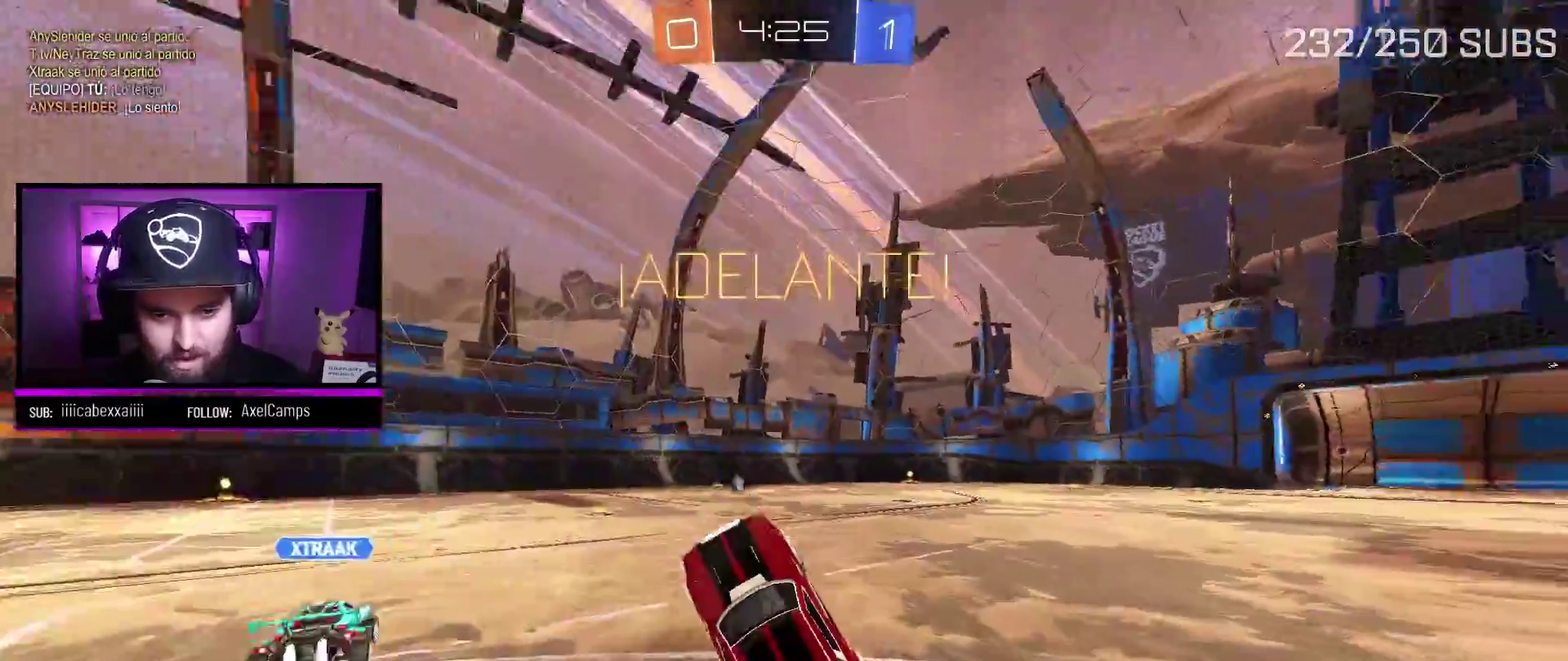
{"buttons": ["A", "R2"], "left_stick": "left", "right_stick": "center", "events": [[217, "left_stick", "left"], [451, "A", "down"]]}